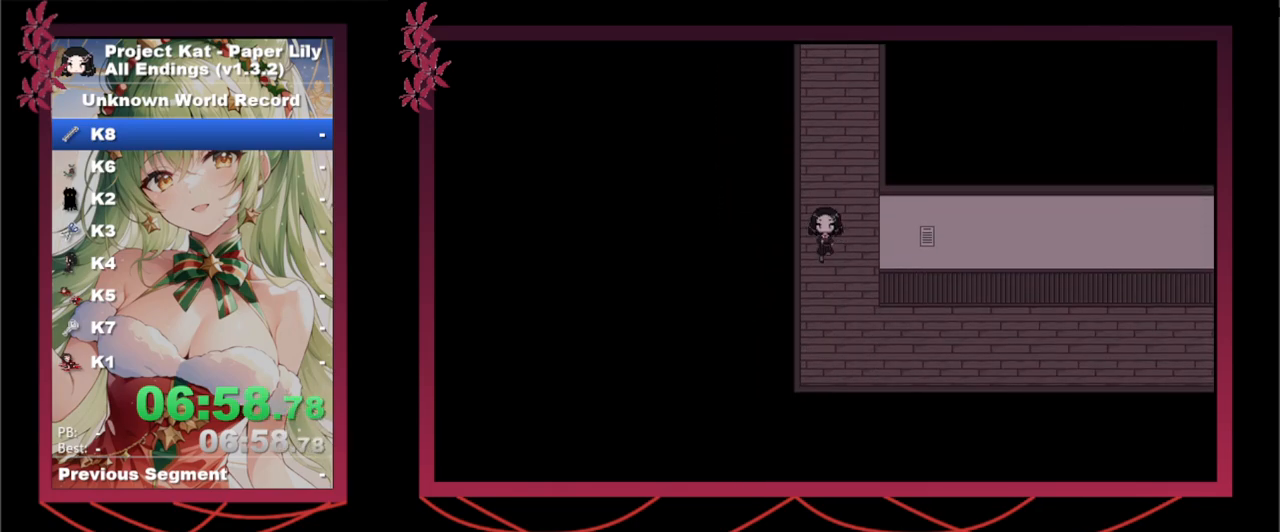
Gameplay with keyboard; each line is a JSON object with the keys held at the frame after it. "events" lists presses ("down") and releases ("up") of ".", "/", "0", "1", "2", "3", "4", "5", "6", "7", "8", "9", "a", "alt_l", "alt_r", "b", "backslash", "backspace", "c", "caps_lock", "comma", "ctrl", "d", "down", "e", "equals", "escape", "f", "f1", "f10", "f11", "f12", "f2", "f3", "f4", "f5", "f6", "f7", "f8", "f9", "g", "h", "i", "j", "k", "l", "lbracket", "left", "m", "minus", "n", "o", "p", "q", "quote", "r", "rbracket", "return", "right", "s", "semicolon", "shift_l", "shift_r", "space", "super", "t", "tab", "tilde", "u", "up", "v", "w", "x", "y" and "z" between this image and that frame as [ms after this image, input, new state], when the widget could be followed in between. No other keys are recorded. Mouse input is not recorded.
{"keys": ["right", "shift_l", "x"], "events": [[67, "right", "down"], [267, "down", "up"]]}
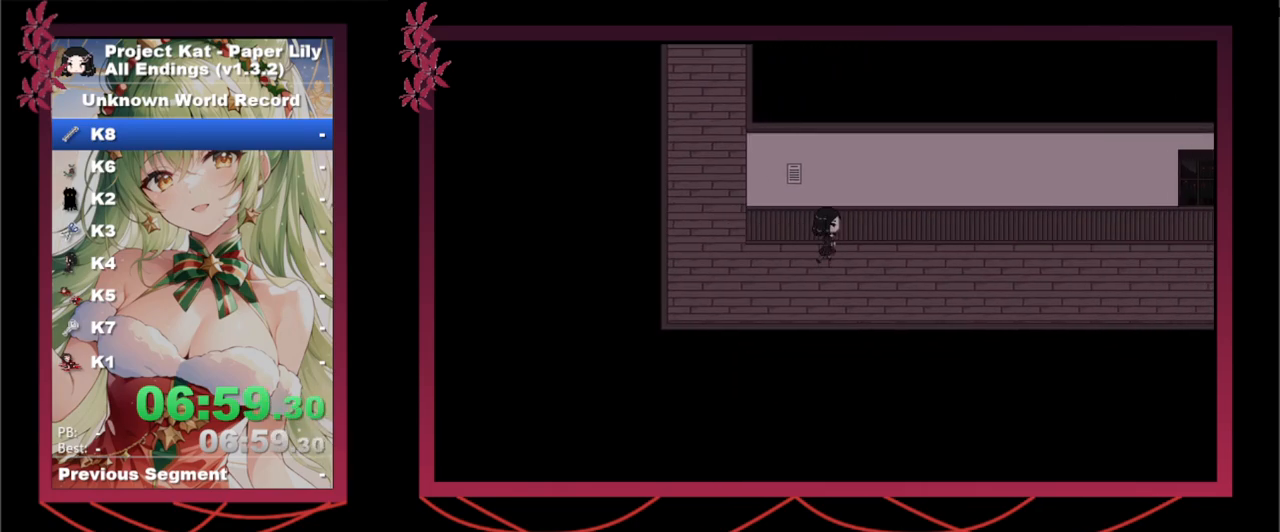
{"keys": ["right", "shift_l", "x"], "events": []}
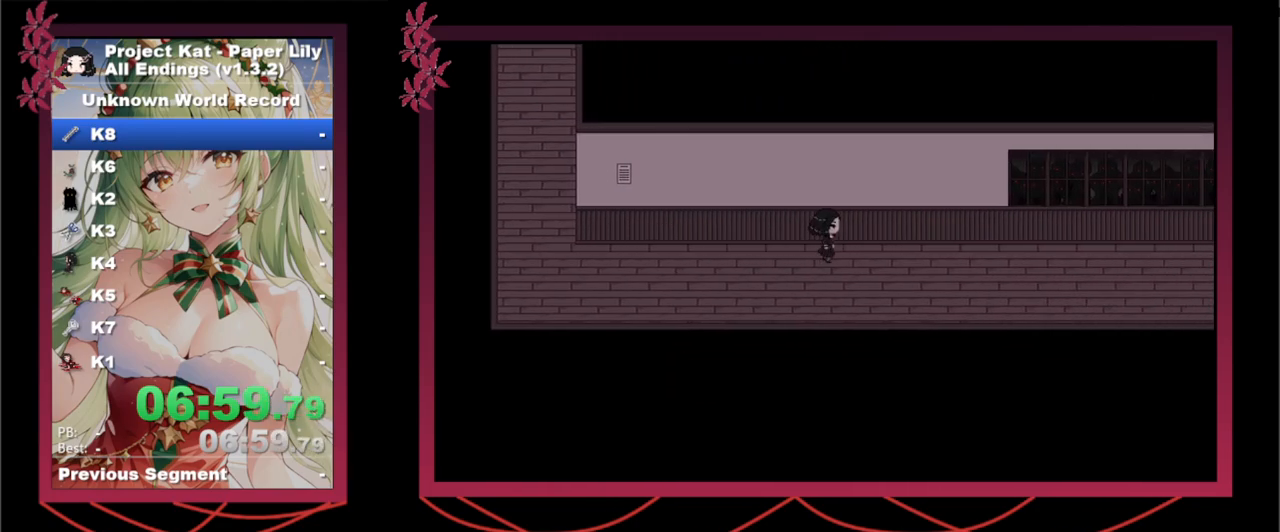
{"keys": ["right", "shift_l", "x"], "events": []}
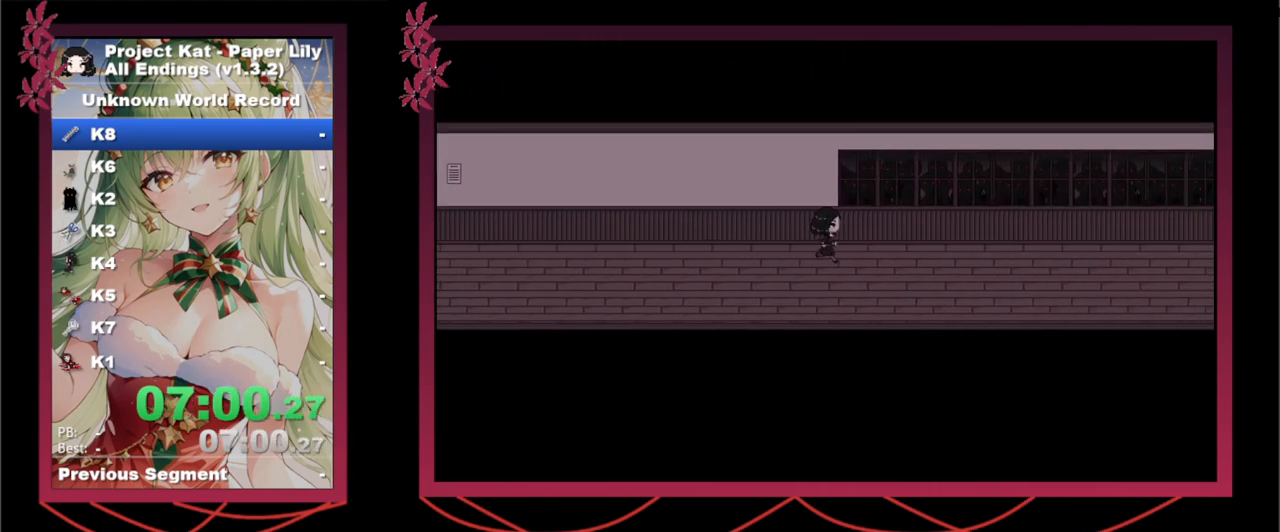
{"keys": ["right", "shift_l", "x"], "events": []}
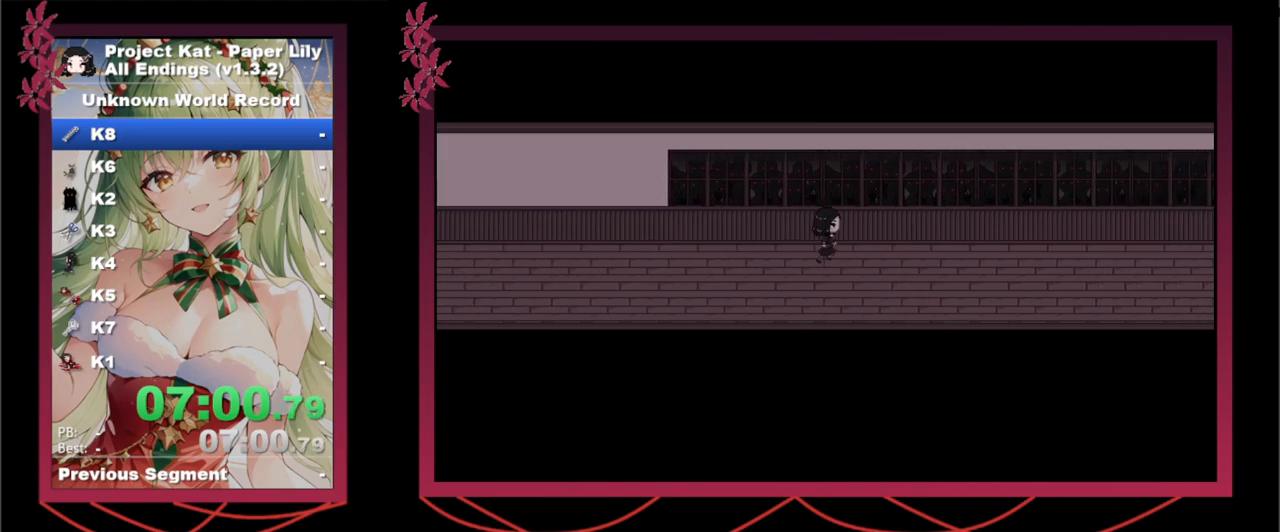
{"keys": ["right", "shift_l", "x"], "events": []}
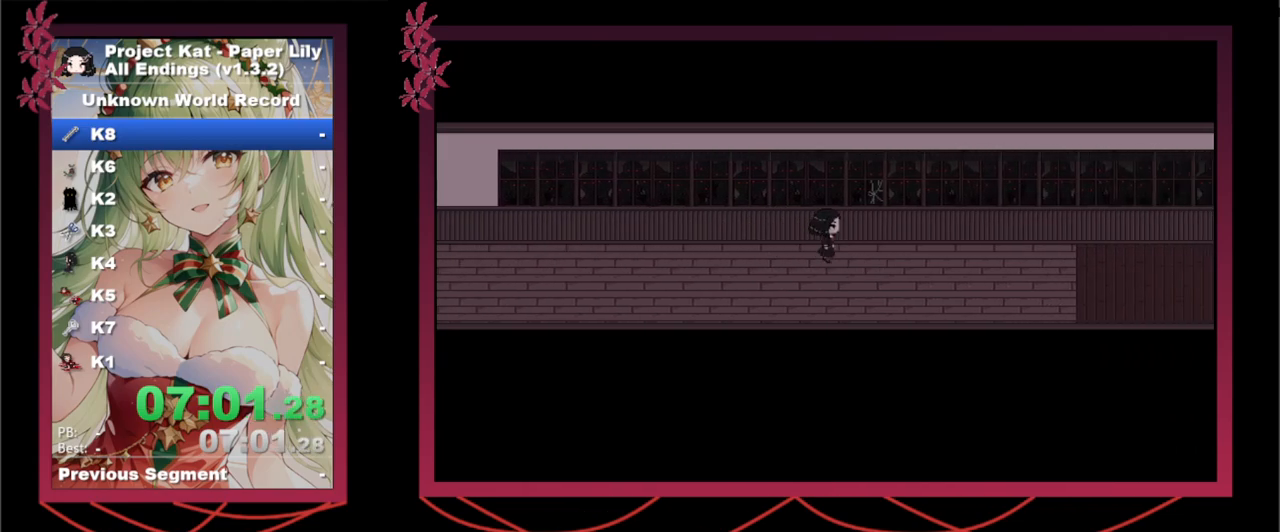
{"keys": ["right", "shift_l", "x"], "events": []}
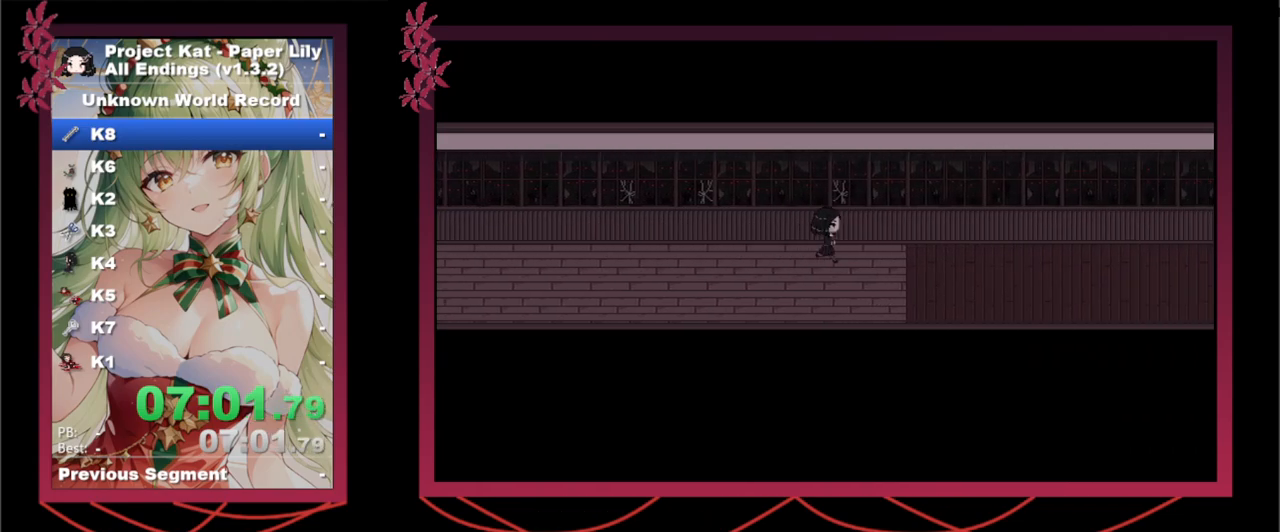
{"keys": ["right", "shift_l", "x"], "events": []}
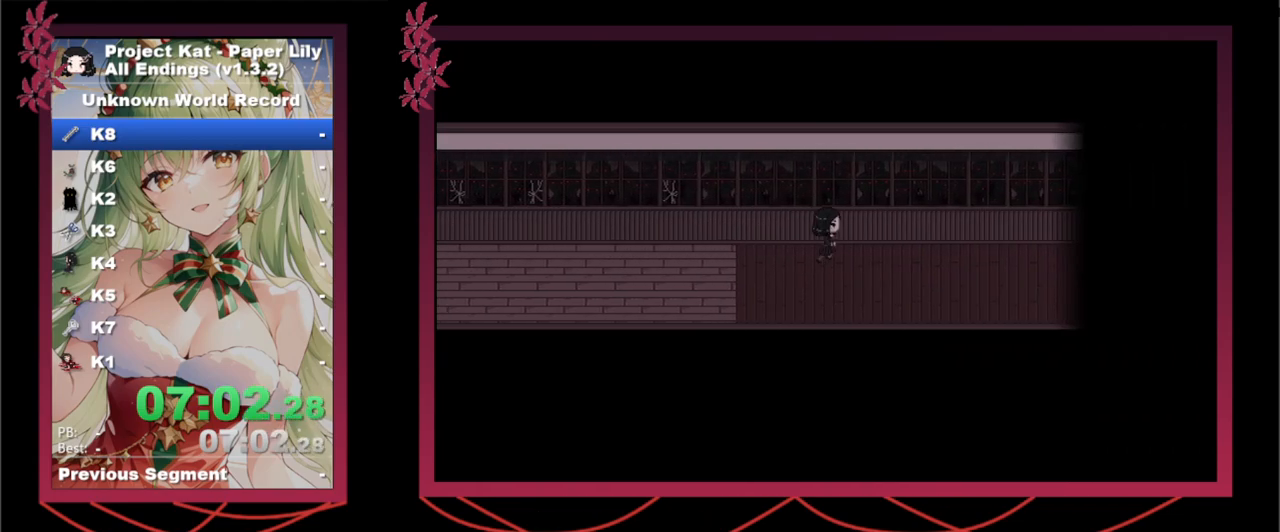
{"keys": ["right", "shift_l", "x"], "events": []}
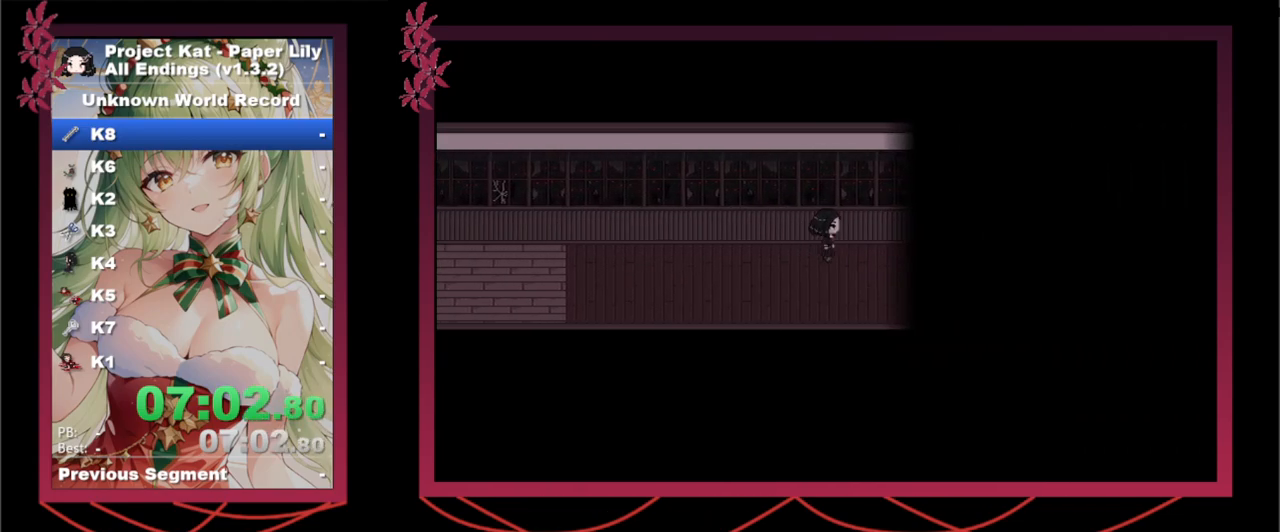
{"keys": ["shift_l", "x"], "events": [[383, "right", "up"]]}
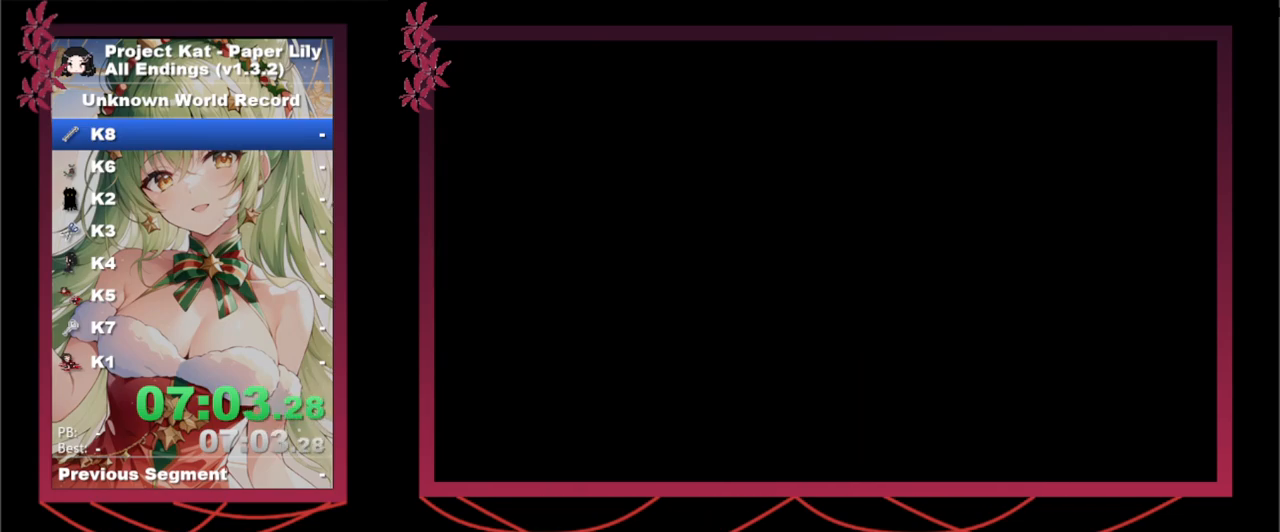
{"keys": ["return", "x"], "events": [[67, "shift_l", "up"], [217, "z", "down"], [300, "return", "down"], [300, "z", "up"], [350, "return", "up"], [400, "return", "down"], [400, "z", "down"], [433, "return", "up"], [483, "return", "down"], [483, "z", "up"]]}
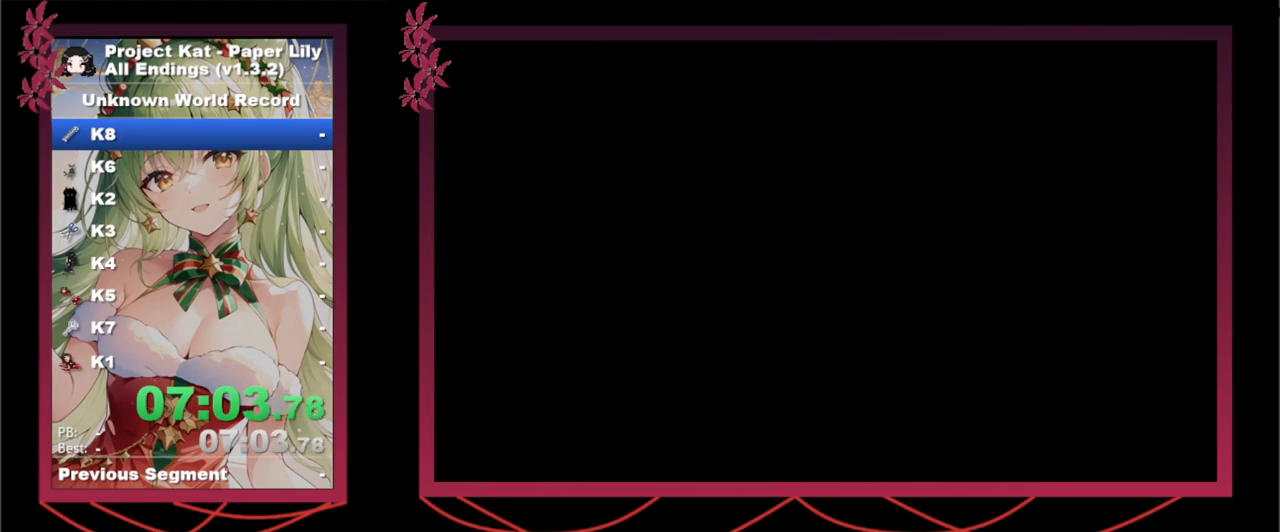
{"keys": ["return", "x"], "events": [[33, "return", "up"], [83, "z", "down"], [133, "z", "up"], [183, "return", "down"], [233, "z", "down"], [267, "return", "up"], [317, "return", "down"], [317, "z", "up"], [417, "return", "up"], [417, "z", "down"], [467, "z", "up"], [500, "return", "down"]]}
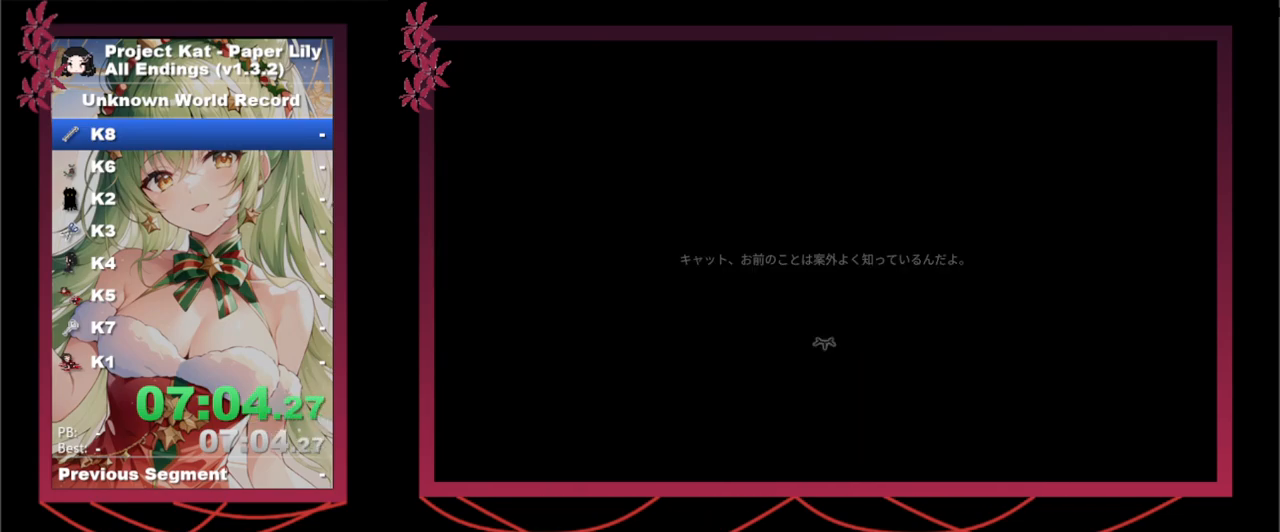
{"keys": ["x"], "events": [[50, "return", "up"], [50, "z", "down"], [150, "z", "up"], [233, "return", "down"], [233, "z", "down"], [283, "return", "up"], [283, "z", "up"], [383, "z", "down"], [433, "z", "up"]]}
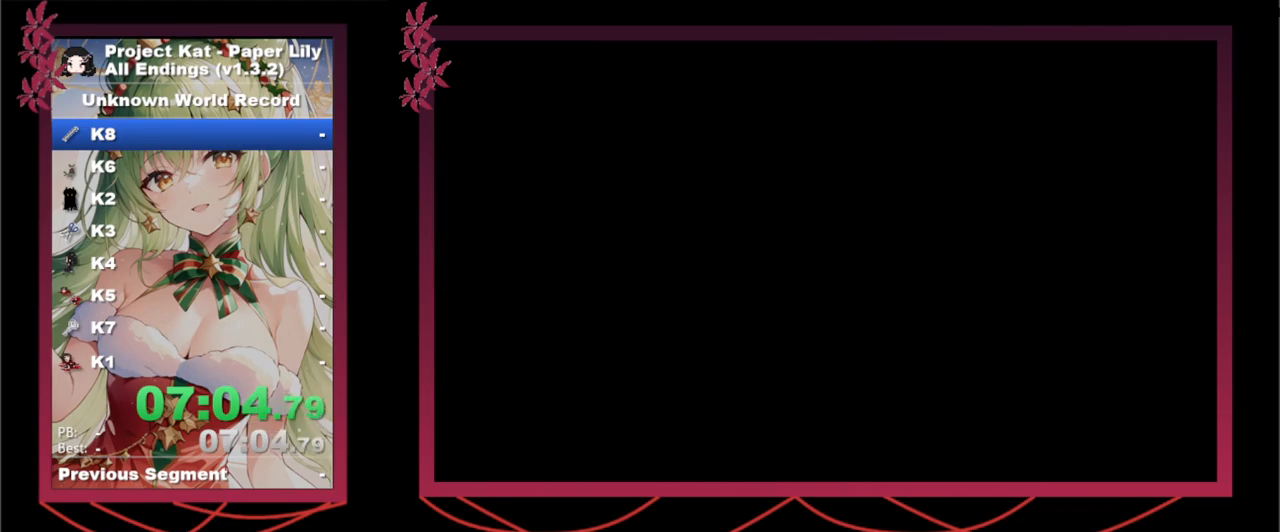
{"keys": ["right", "shift_l", "x"], "events": [[283, "shift_l", "down"], [300, "right", "down"]]}
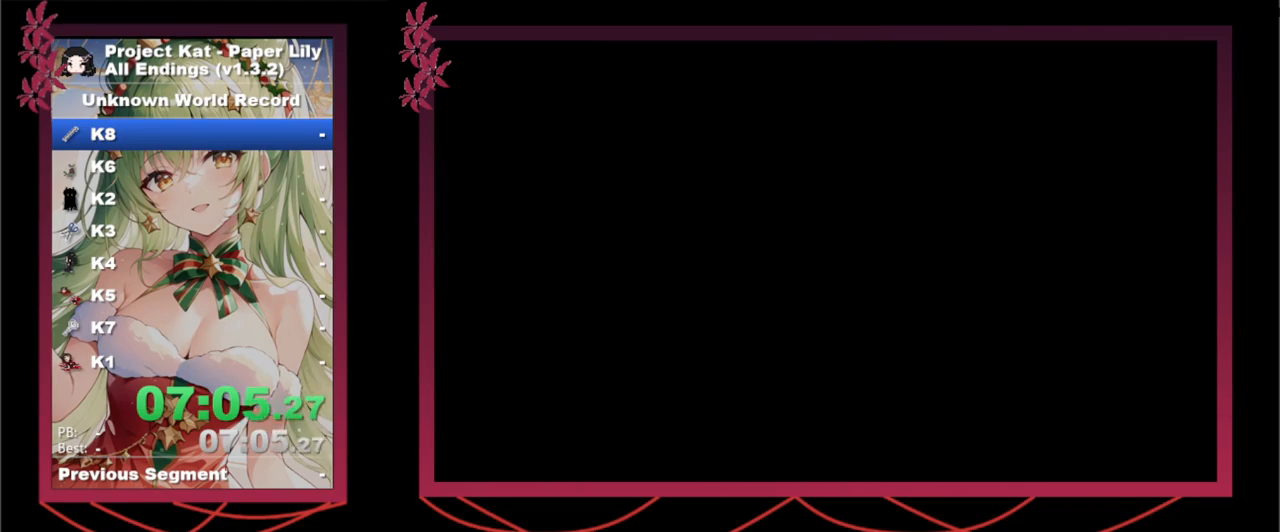
{"keys": ["right", "shift_l", "x", "z"], "events": [[83, "z", "down"], [183, "z", "up"], [267, "z", "down"], [367, "z", "up"], [467, "z", "down"]]}
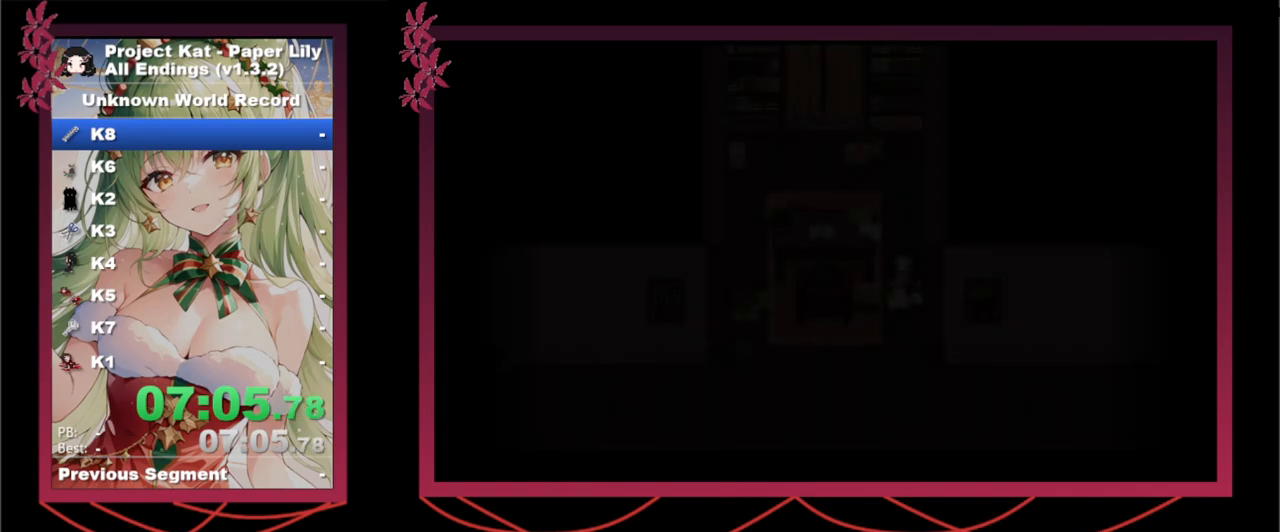
{"keys": ["right", "shift_l", "x", "z"], "events": [[50, "z", "up"], [150, "z", "down"], [200, "z", "up"], [283, "z", "down"], [333, "z", "up"], [417, "z", "down"]]}
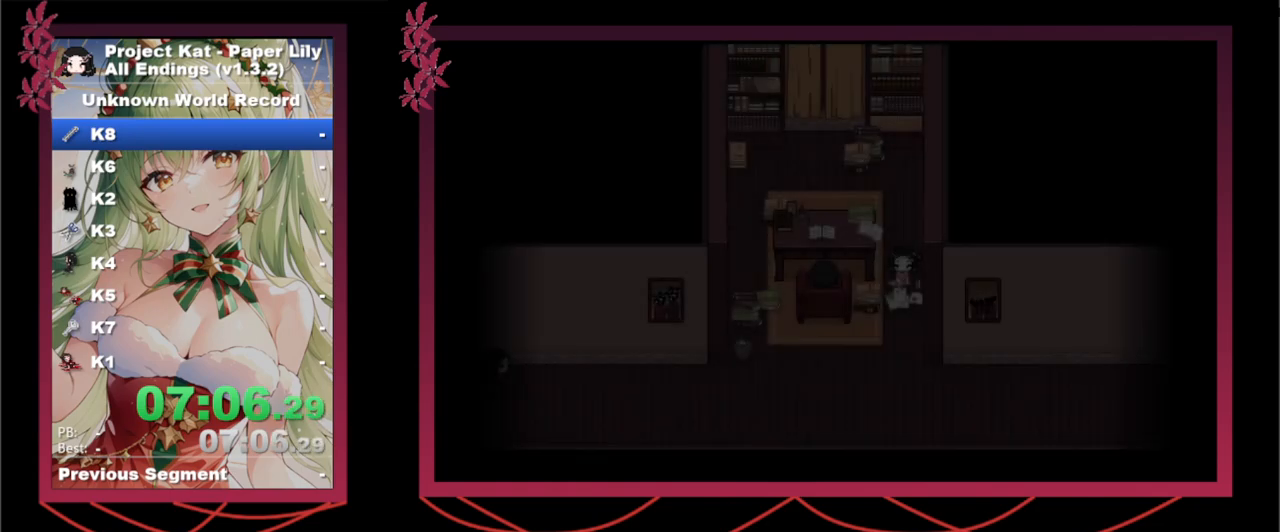
{"keys": ["right", "shift_l", "x", "z"], "events": [[17, "z", "up"], [117, "z", "down"], [200, "z", "up"], [300, "z", "down"], [400, "z", "up"], [500, "z", "down"]]}
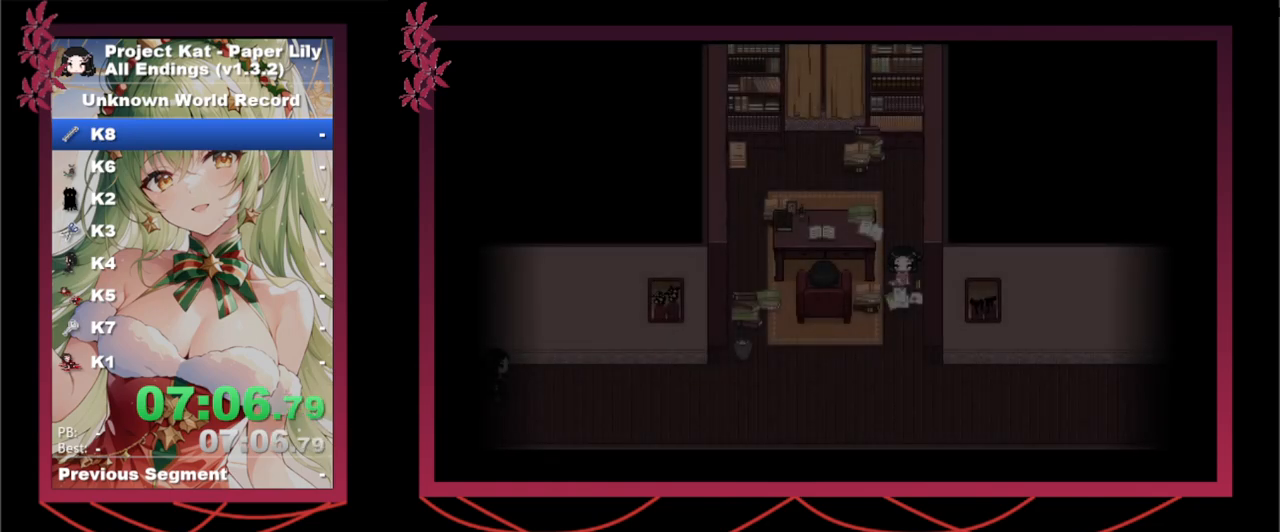
{"keys": ["right", "shift_l", "x", "z"], "events": [[83, "z", "up"], [133, "z", "down"], [233, "z", "up"], [367, "z", "down"], [417, "z", "up"], [500, "z", "down"]]}
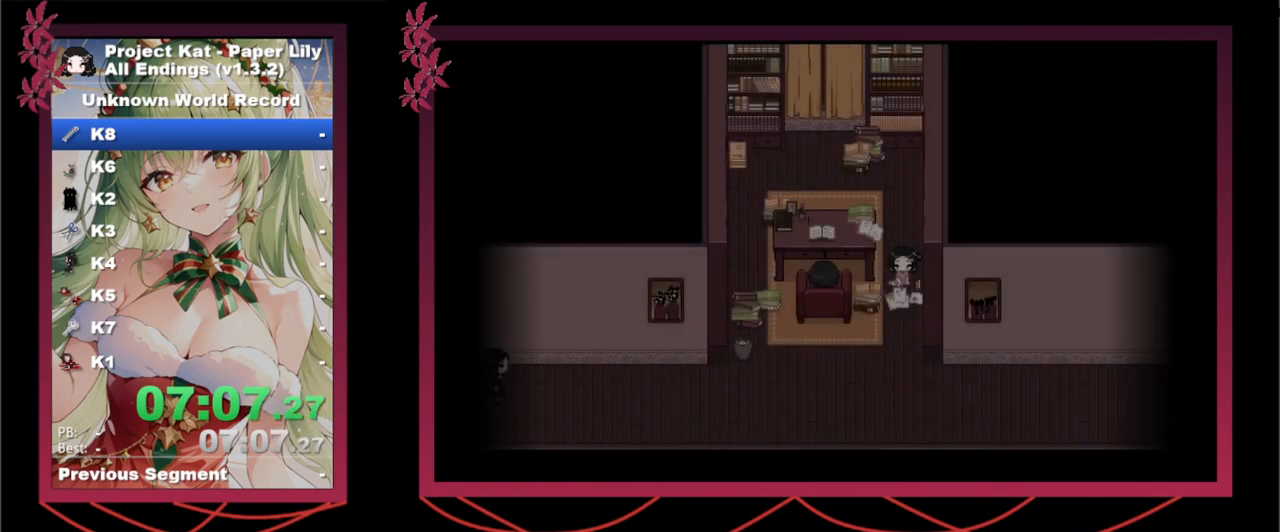
{"keys": ["right", "shift_l", "x"], "events": [[50, "z", "up"], [200, "z", "down"], [250, "z", "up"], [333, "z", "down"], [433, "z", "up"]]}
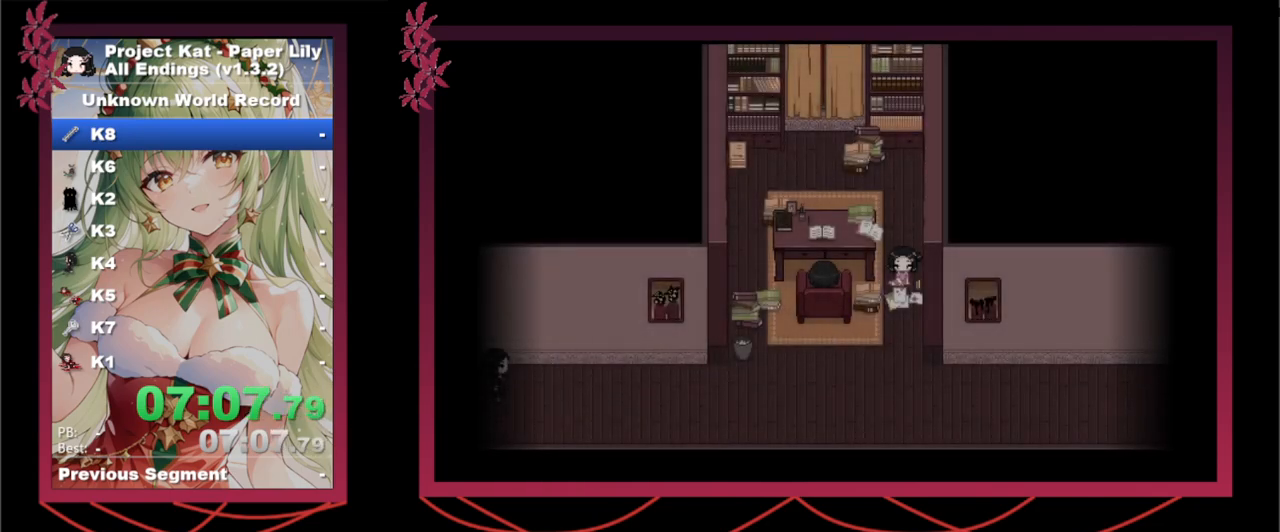
{"keys": ["right", "shift_l", "x"], "events": [[17, "z", "down"], [117, "z", "up"], [200, "z", "down"], [250, "z", "up"], [350, "z", "down"], [450, "z", "up"]]}
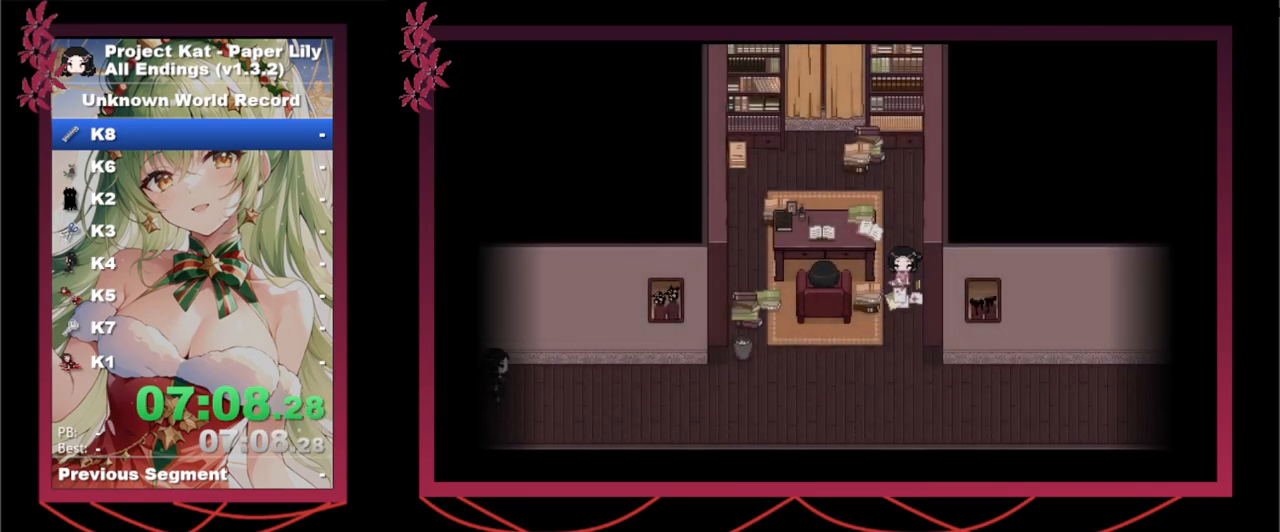
{"keys": ["right", "shift_l", "x"], "events": [[33, "z", "down"], [133, "z", "up"], [167, "z", "down"], [267, "z", "up"], [367, "z", "down"], [467, "z", "up"]]}
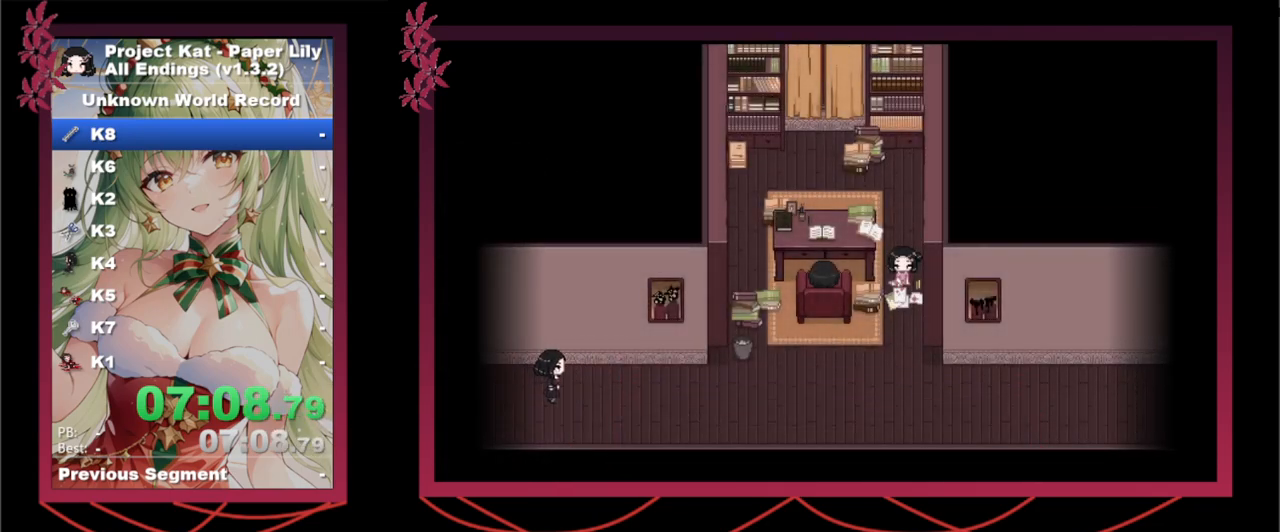
{"keys": ["right", "shift_l", "x"], "events": [[50, "z", "down"], [150, "z", "up"], [200, "z", "down"], [283, "z", "up"]]}
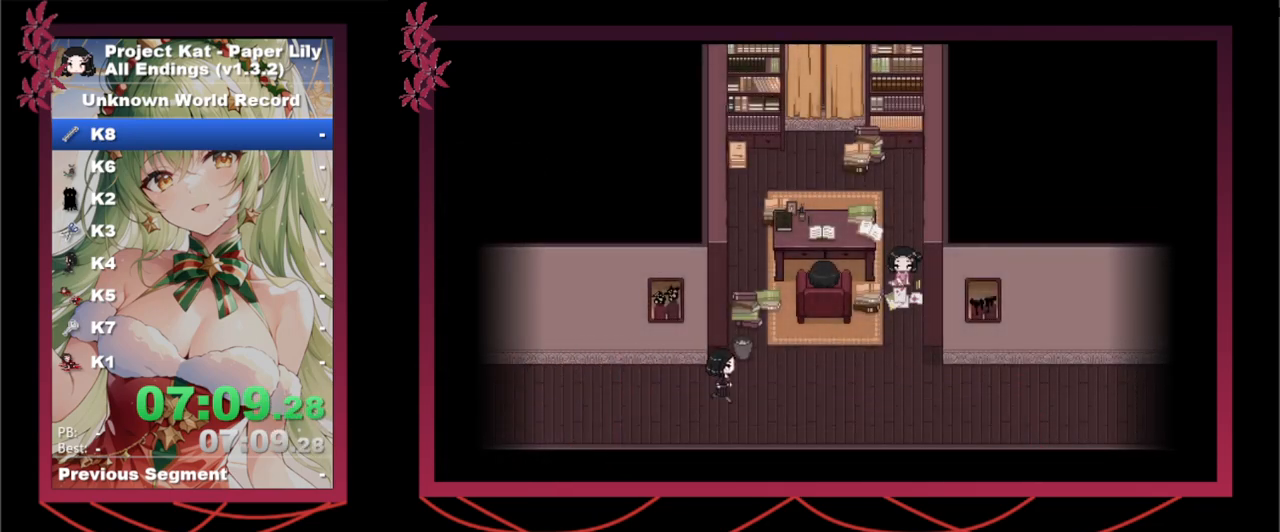
{"keys": ["right", "shift_l", "x"], "events": []}
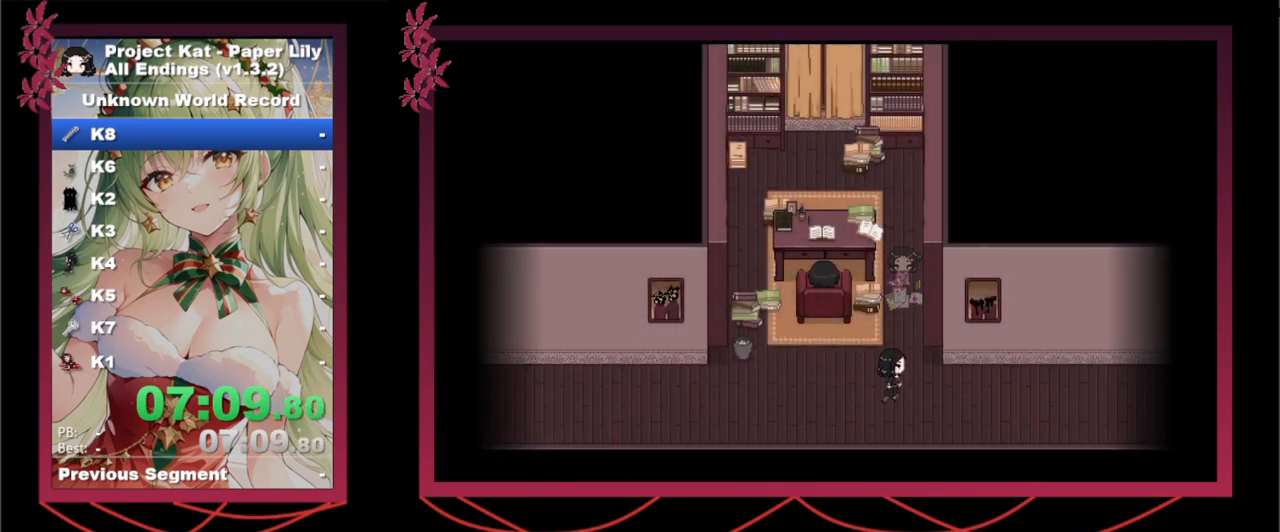
{"keys": ["right", "shift_l", "x", "z"], "events": [[500, "z", "down"]]}
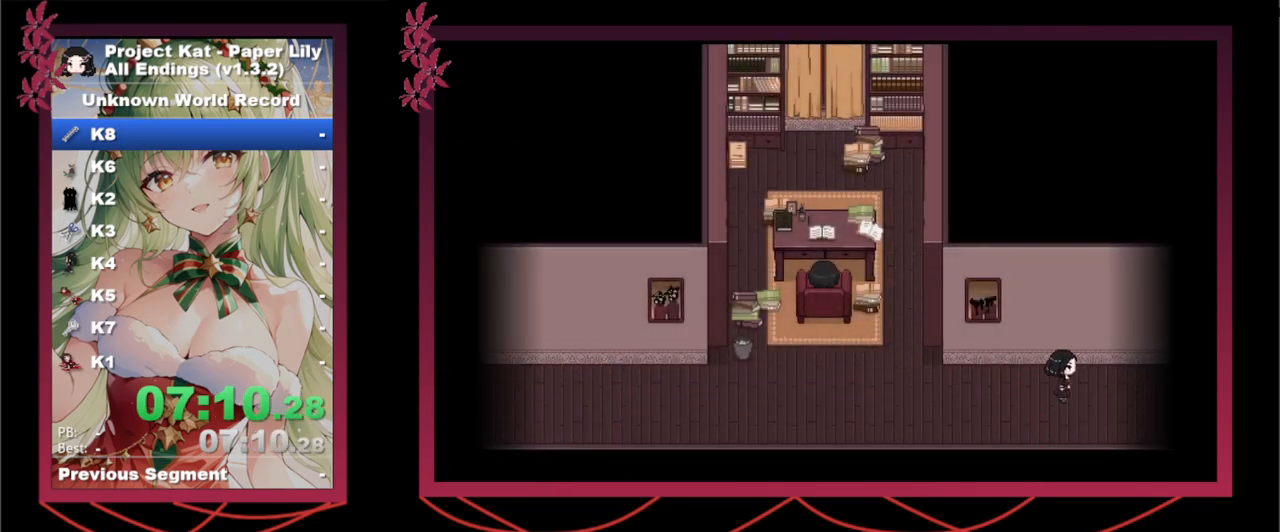
{"keys": ["right", "shift_l", "x"], "events": [[50, "z", "up"], [183, "z", "down"], [283, "z", "up"], [383, "z", "down"], [483, "z", "up"]]}
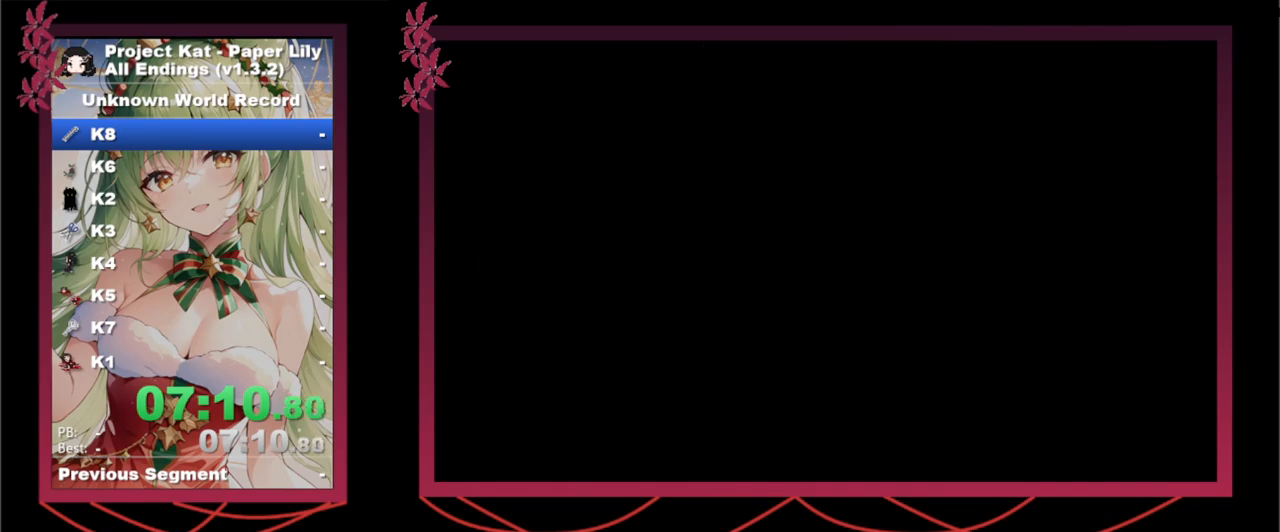
{"keys": ["right", "shift_l", "x"], "events": [[67, "z", "down"], [167, "z", "up"], [250, "z", "down"], [350, "z", "up"], [433, "z", "down"], [483, "z", "up"]]}
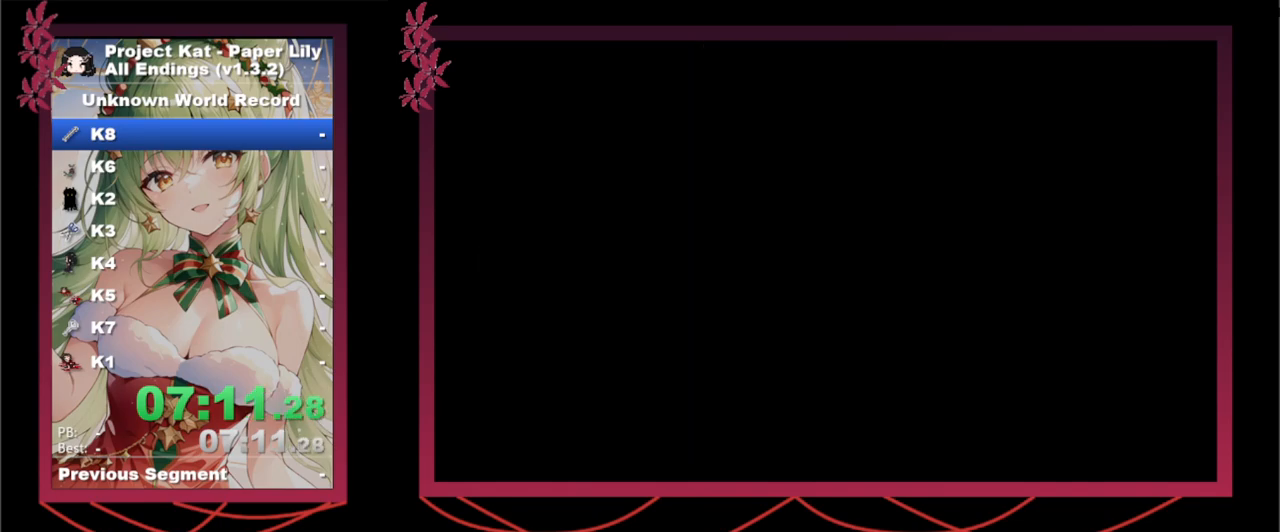
{"keys": ["return", "x", "z"], "events": [[133, "z", "down"], [183, "z", "up"], [367, "right", "up"], [417, "shift_l", "up"], [467, "return", "down"], [467, "z", "down"]]}
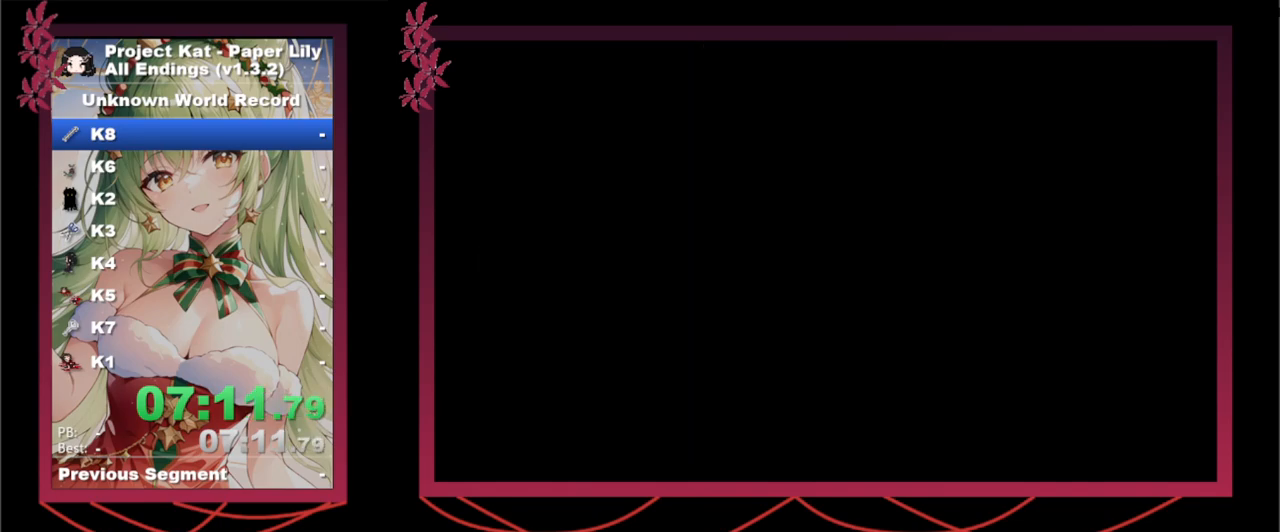
{"keys": ["return", "x", "z"], "events": [[50, "z", "up"], [100, "return", "up"], [150, "z", "down"], [183, "z", "up"], [283, "return", "down"], [283, "z", "down"], [333, "return", "up"], [383, "z", "up"], [433, "z", "down"], [483, "return", "down"]]}
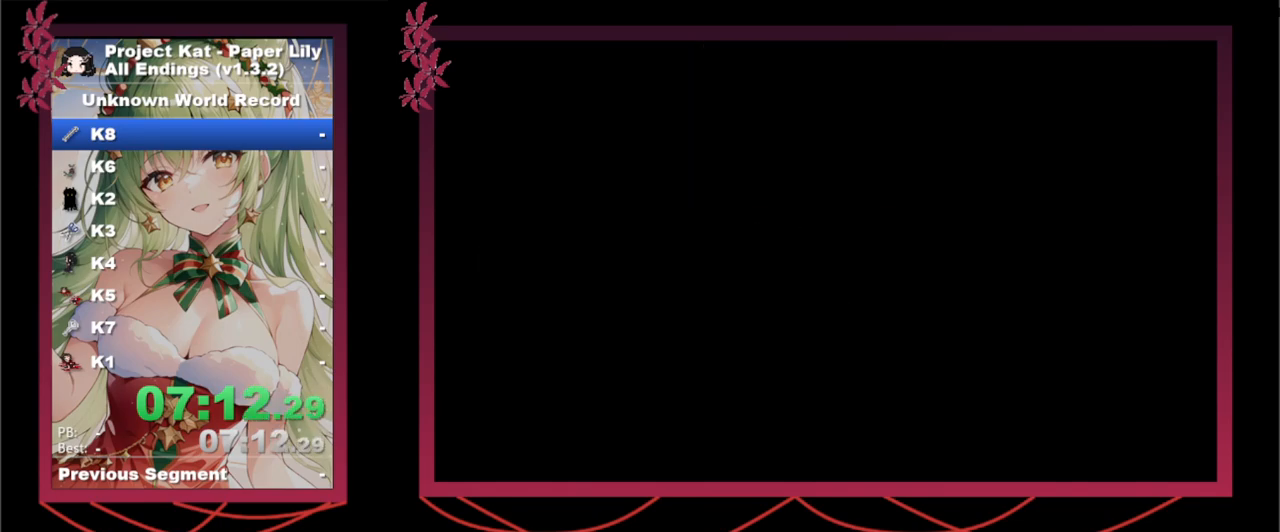
{"keys": ["shift_l", "x"], "events": [[33, "return", "up"], [33, "z", "up"], [67, "return", "down"], [117, "return", "up"], [117, "z", "down"], [200, "z", "up"], [250, "z", "down"], [400, "z", "up"], [483, "shift_l", "down"]]}
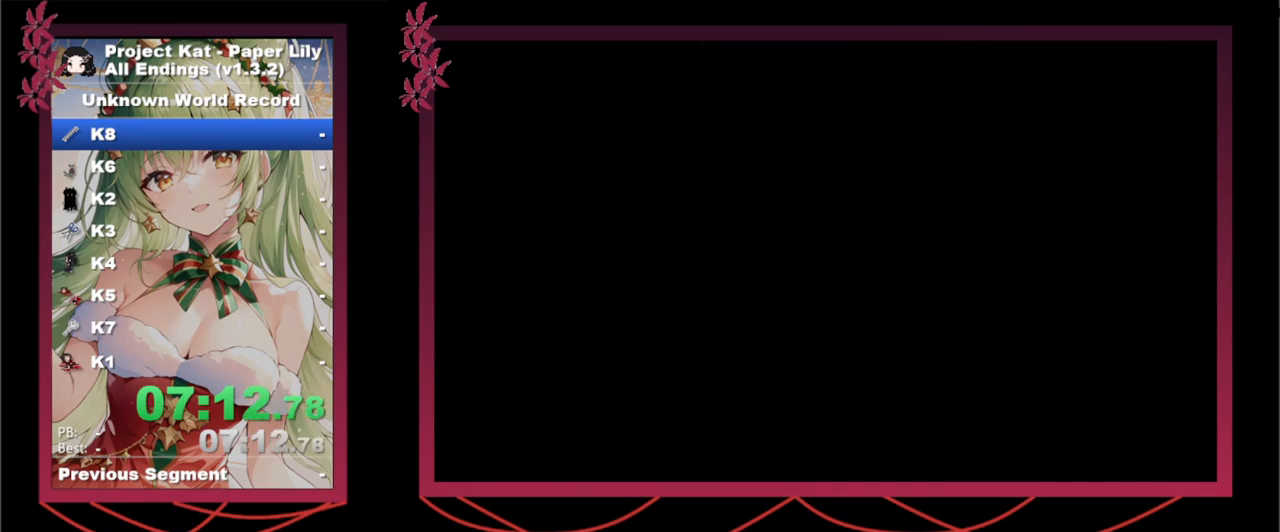
{"keys": ["right", "shift_l", "x"], "events": [[33, "right", "down"], [183, "z", "down"], [317, "z", "up"], [367, "z", "down"], [450, "z", "up"]]}